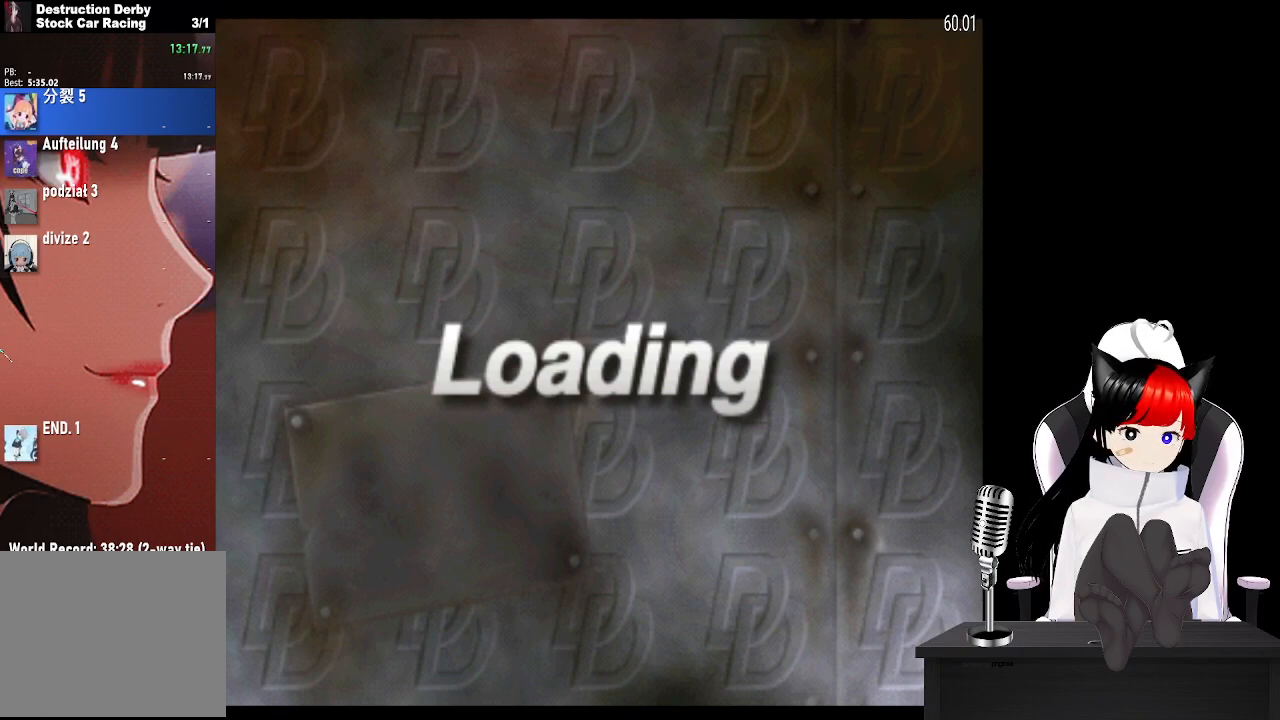
Gameplay with a controller (PlayStation layout); each line is a JSON object with the inputs held at the frame after it. "events" lists button and stick changes between this image and that frame as [ms after this image, input, new state], when the widget could be followed in between. Not read: L3 R3 right_stick.
{"buttons": [], "left_stick": "center", "events": [[100, "CROSS", "down"], [217, "CROSS", "up"], [317, "CROSS", "down"], [433, "CROSS", "up"]]}
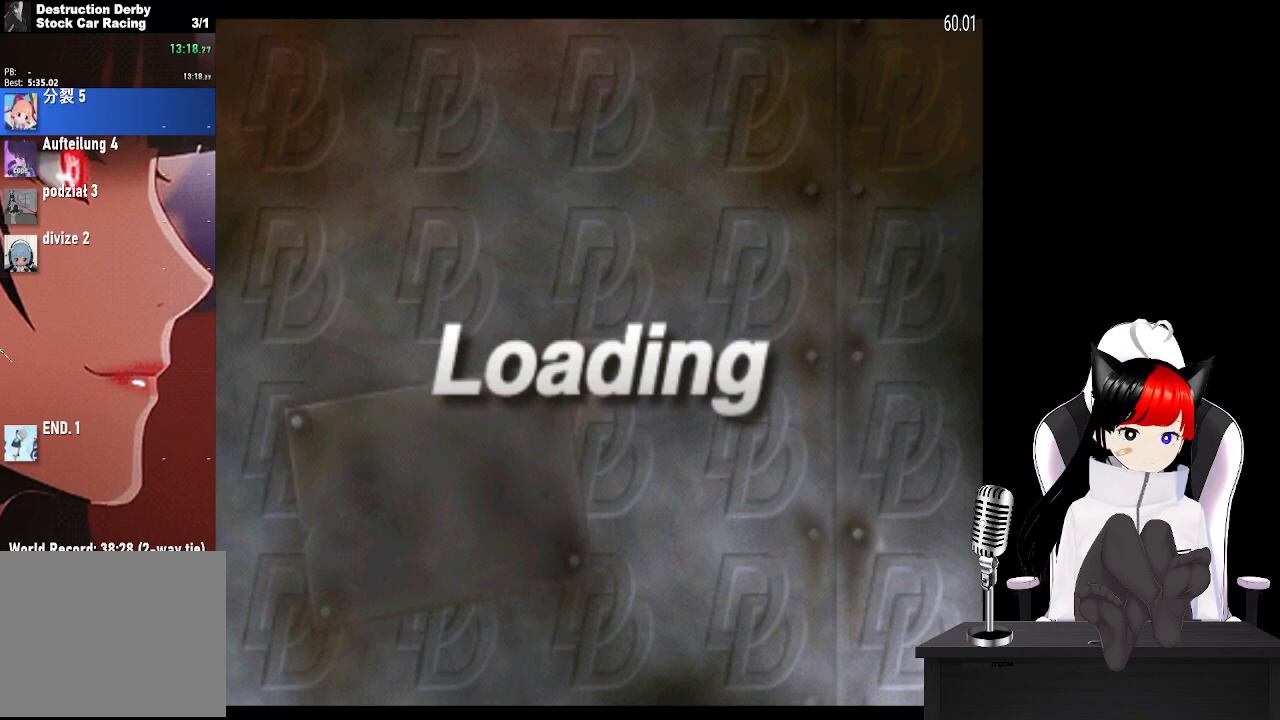
{"buttons": ["CROSS"], "left_stick": "center", "events": [[33, "CROSS", "down"], [167, "CROSS", "up"], [267, "CROSS", "down"], [367, "CROSS", "up"], [467, "CROSS", "down"]]}
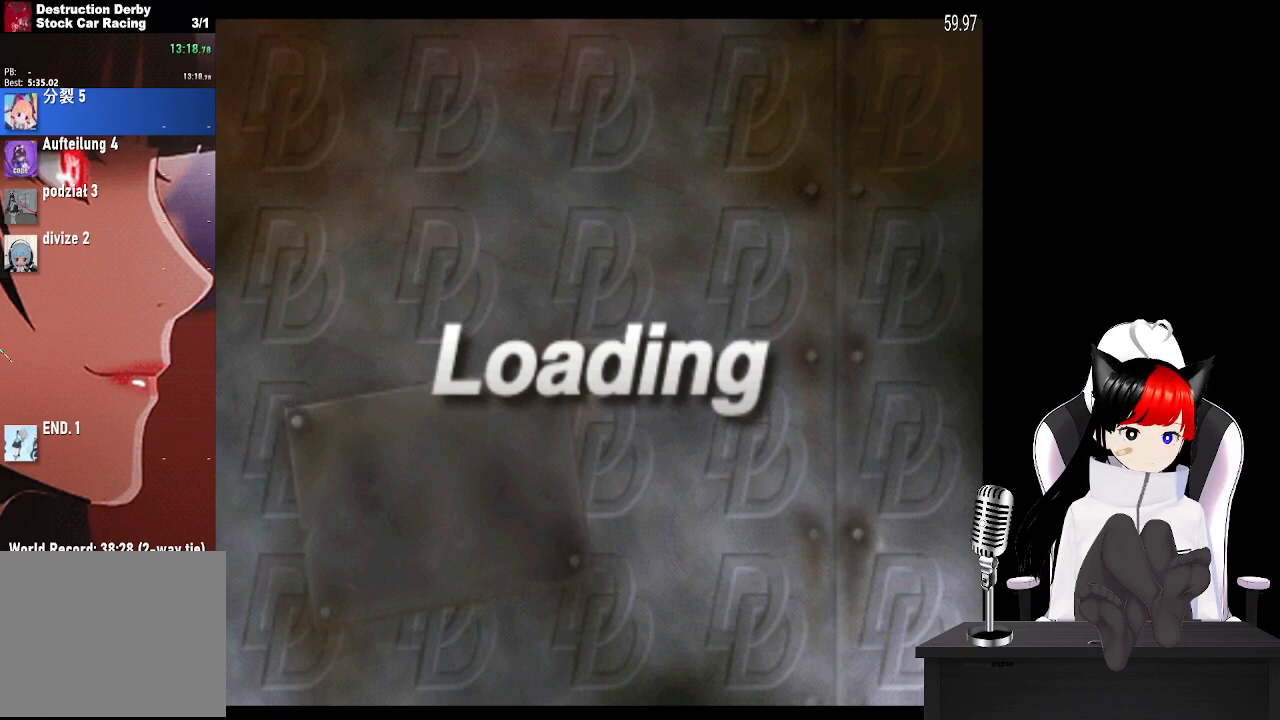
{"buttons": ["CROSS"], "left_stick": "center", "events": [[83, "CROSS", "up"], [183, "CROSS", "down"], [317, "CROSS", "up"], [383, "CROSS", "down"]]}
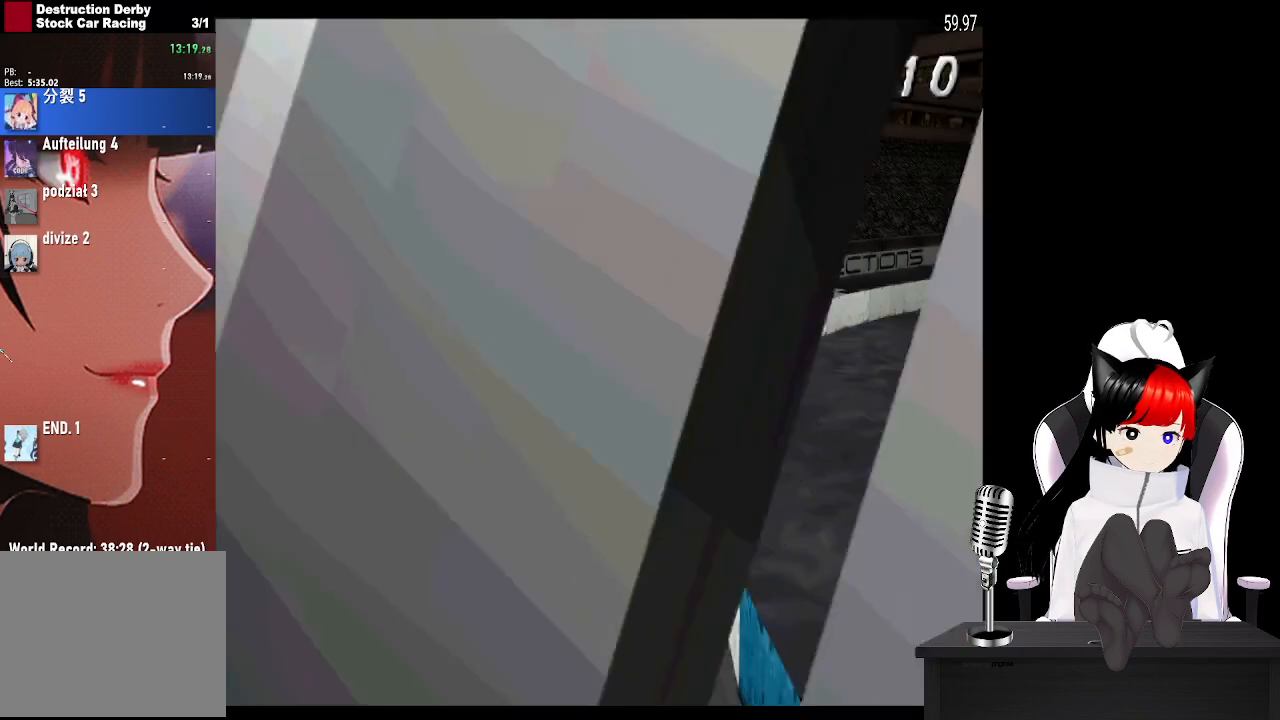
{"buttons": ["CROSS"], "left_stick": "center", "events": [[17, "CROSS", "up"], [100, "CROSS", "down"], [200, "CROSS", "up"], [317, "CROSS", "down"], [383, "CROSS", "up"], [483, "CROSS", "down"]]}
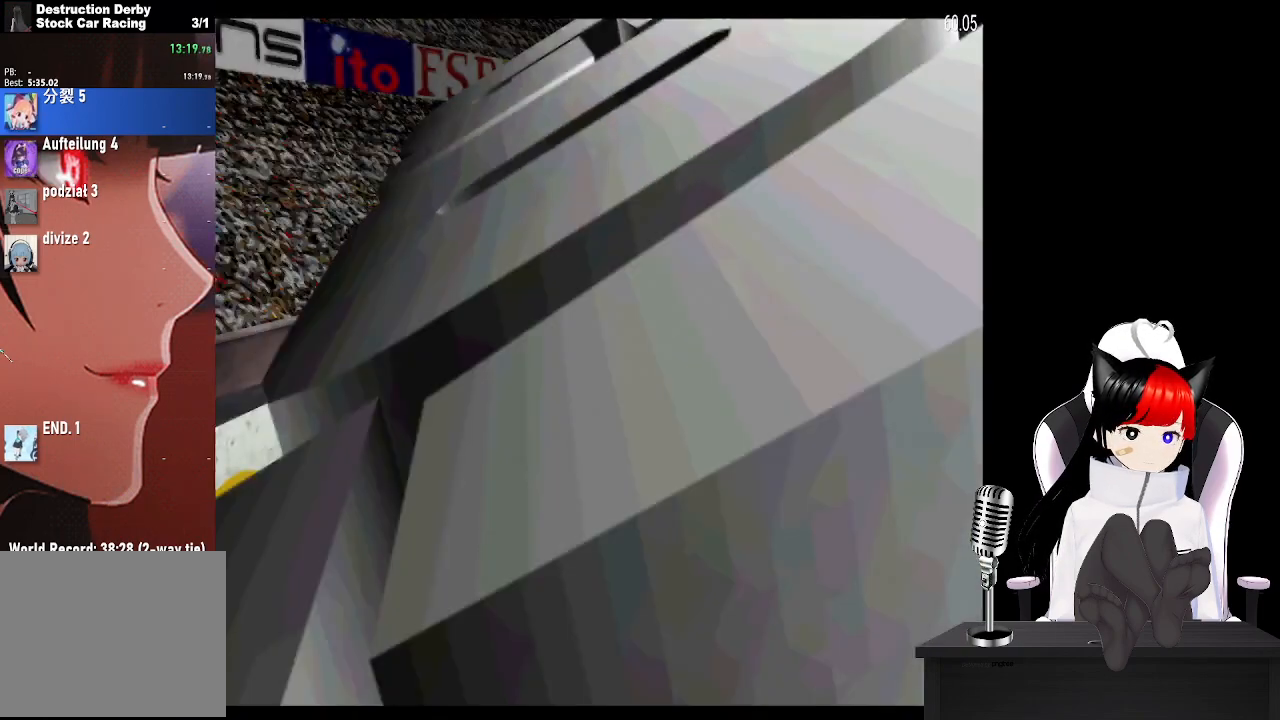
{"buttons": [], "left_stick": "center", "events": [[83, "CROSS", "up"], [183, "CROSS", "down"], [283, "CROSS", "up"], [400, "CROSS", "down"], [483, "CROSS", "up"]]}
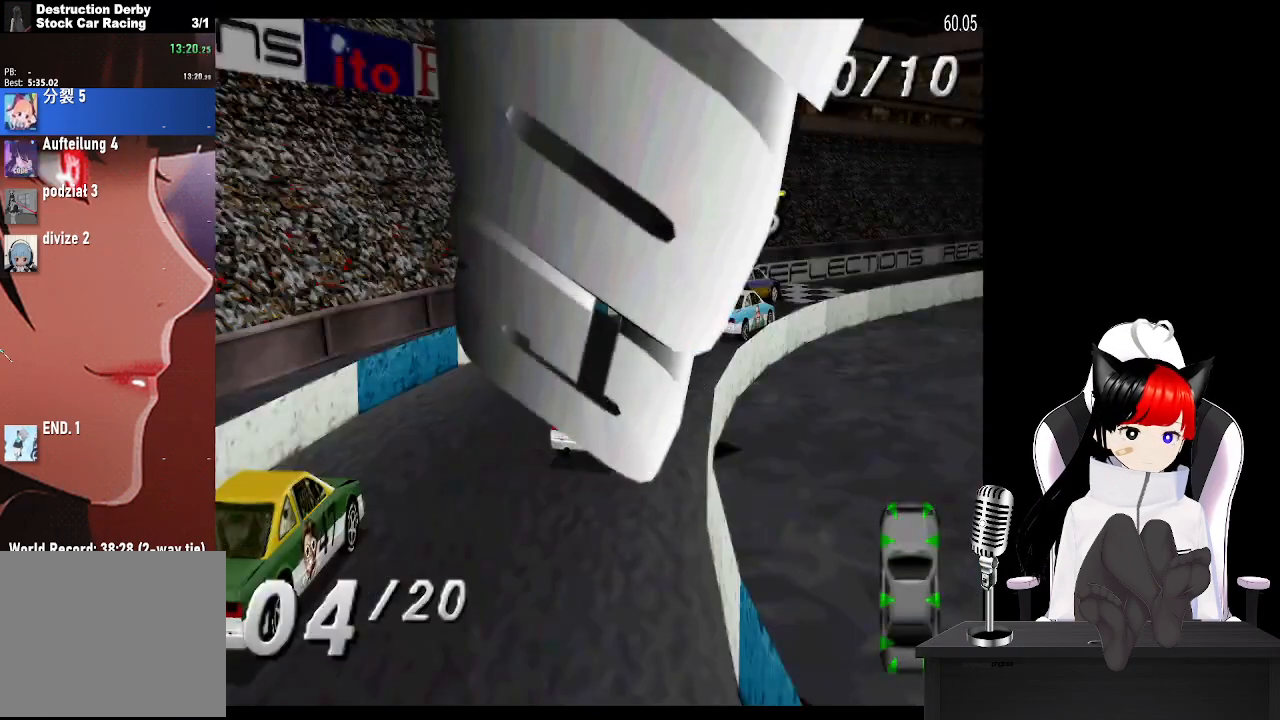
{"buttons": ["CROSS"], "left_stick": "center", "events": [[83, "CROSS", "down"], [183, "CROSS", "up"], [283, "CROSS", "down"], [350, "CROSS", "up"], [450, "CROSS", "down"]]}
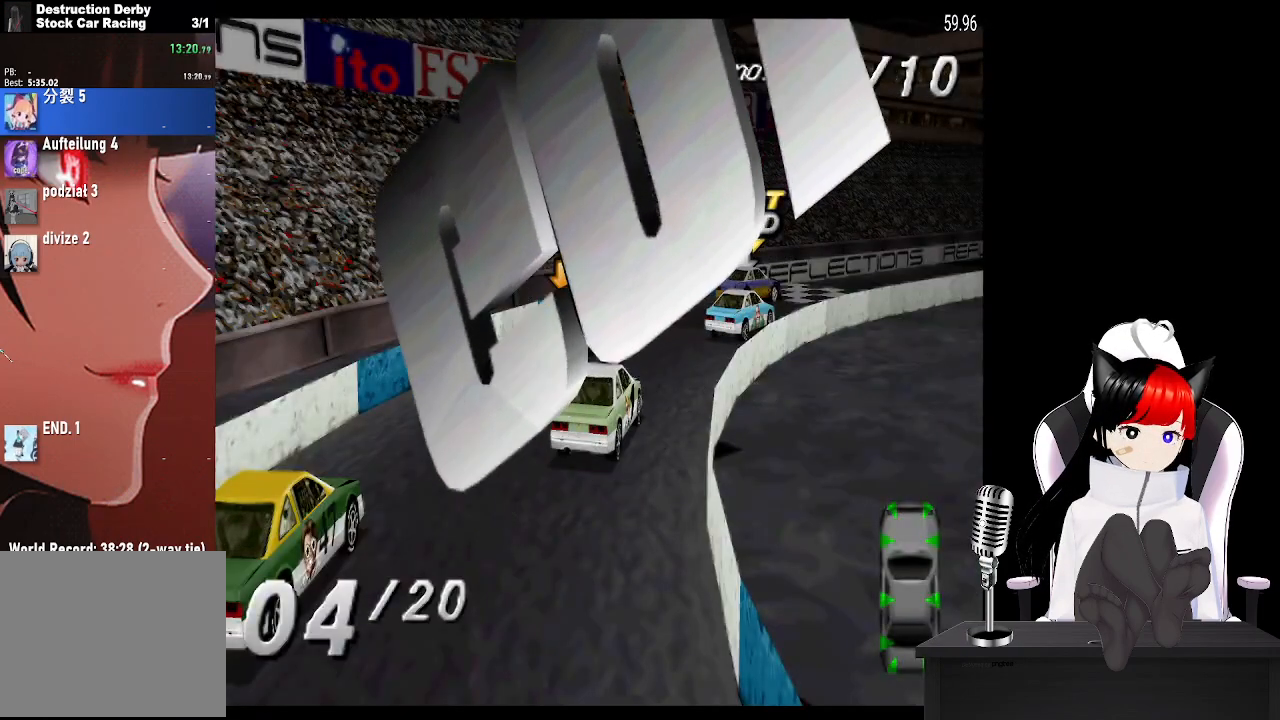
{"buttons": [], "left_stick": "center", "events": [[50, "CROSS", "up"], [150, "CROSS", "down"], [283, "CROSS", "up"], [383, "CROSS", "down"], [500, "CROSS", "up"]]}
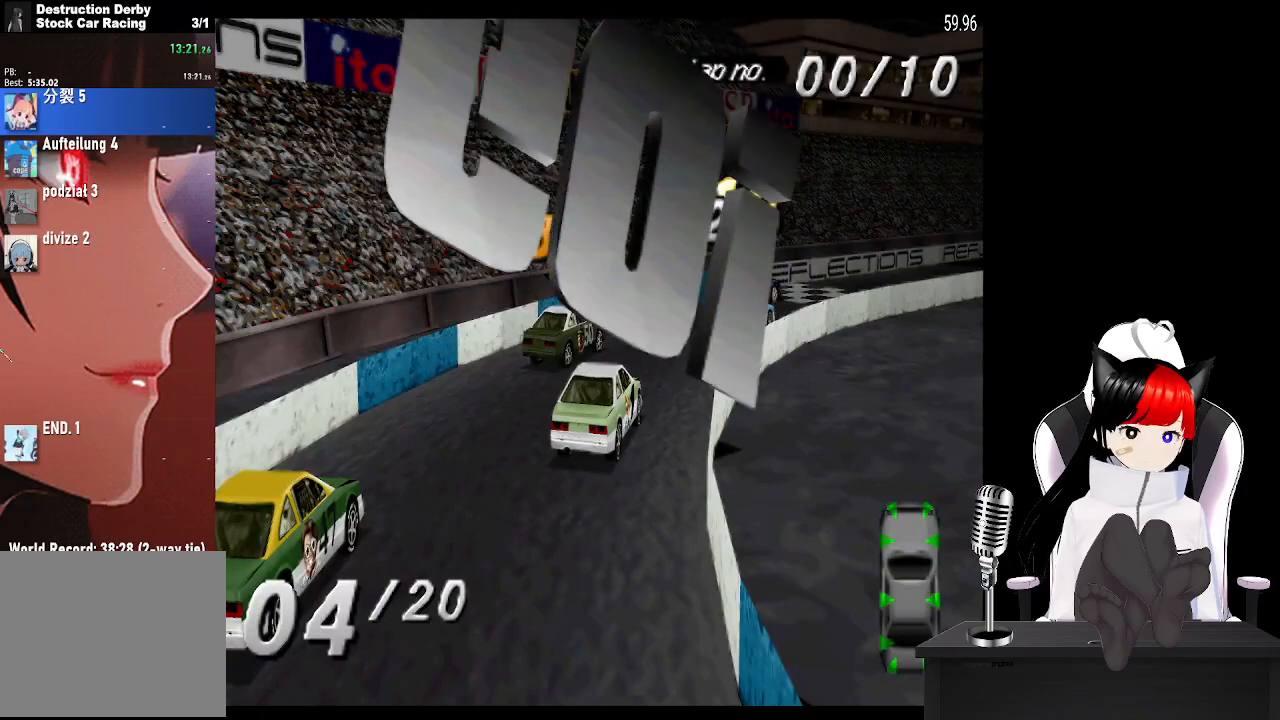
{"buttons": [], "left_stick": "center", "events": [[117, "CROSS", "down"], [217, "CROSS", "up"], [333, "CROSS", "down"], [417, "CROSS", "up"]]}
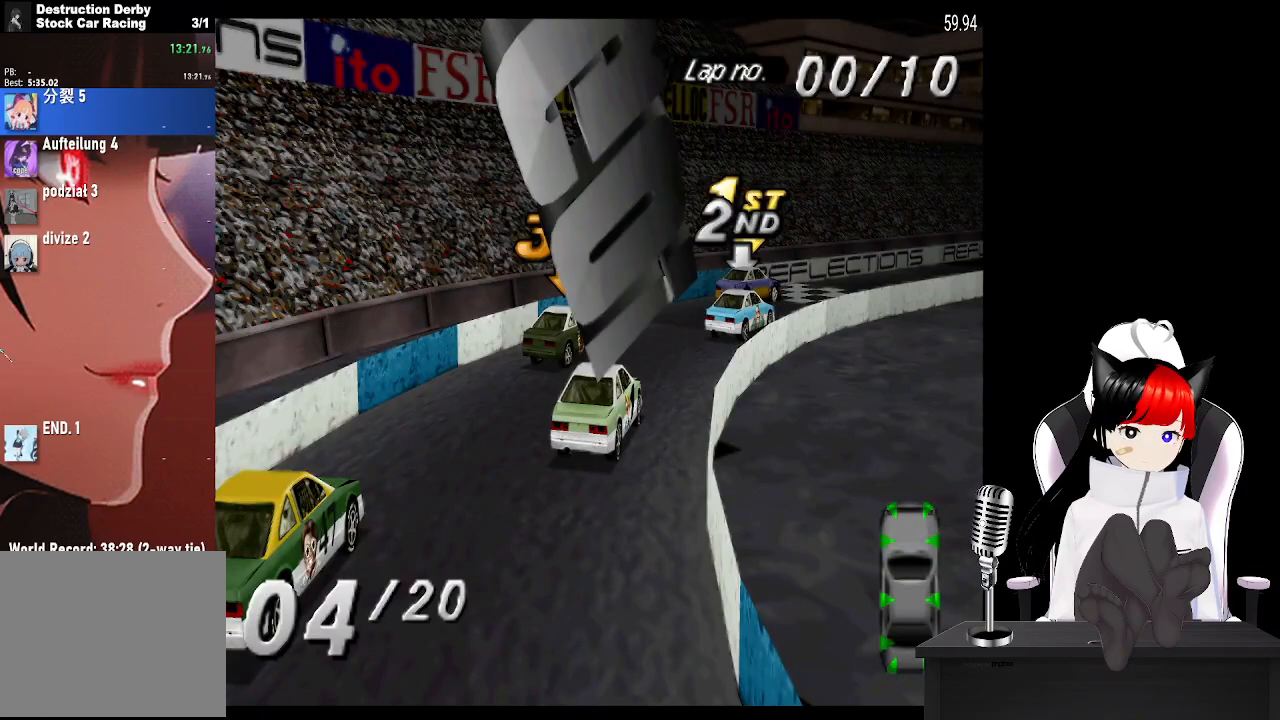
{"buttons": ["CROSS"], "left_stick": "center", "events": [[33, "CROSS", "down"], [100, "CROSS", "up"], [217, "CROSS", "down"]]}
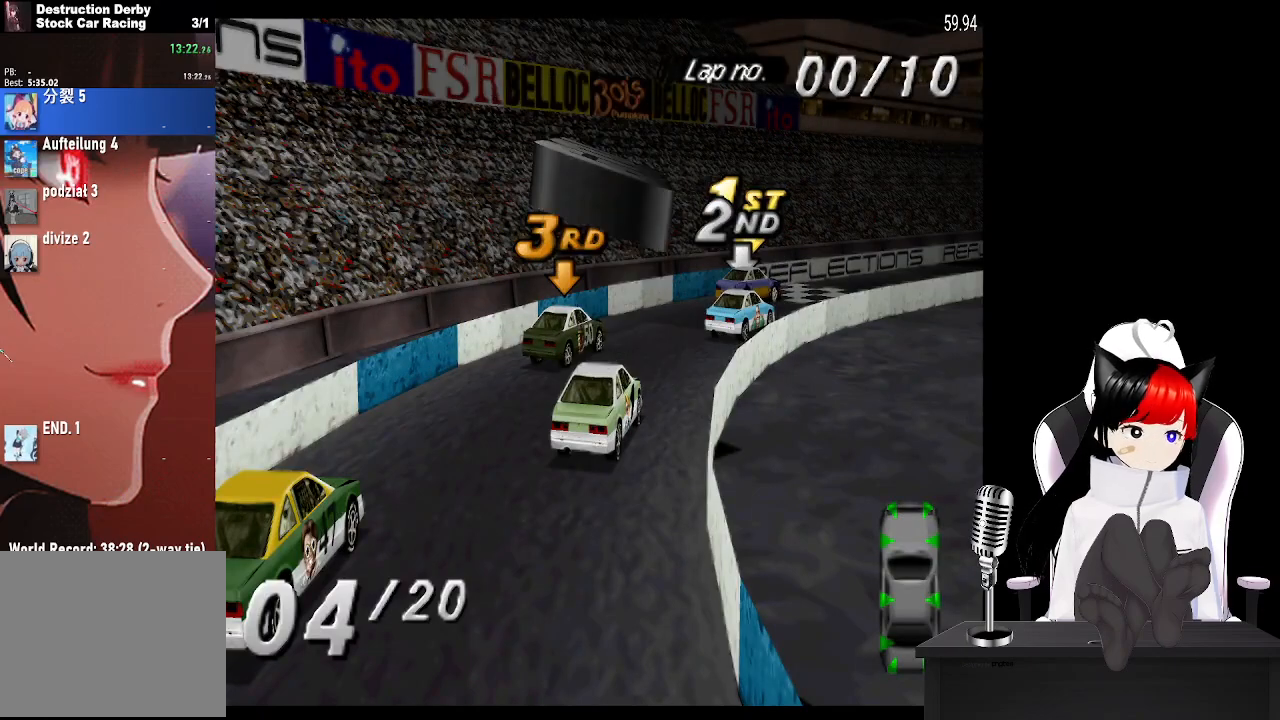
{"buttons": ["CROSS", "DPAD_RIGHT"], "left_stick": "center", "events": [[283, "DPAD_RIGHT", "down"]]}
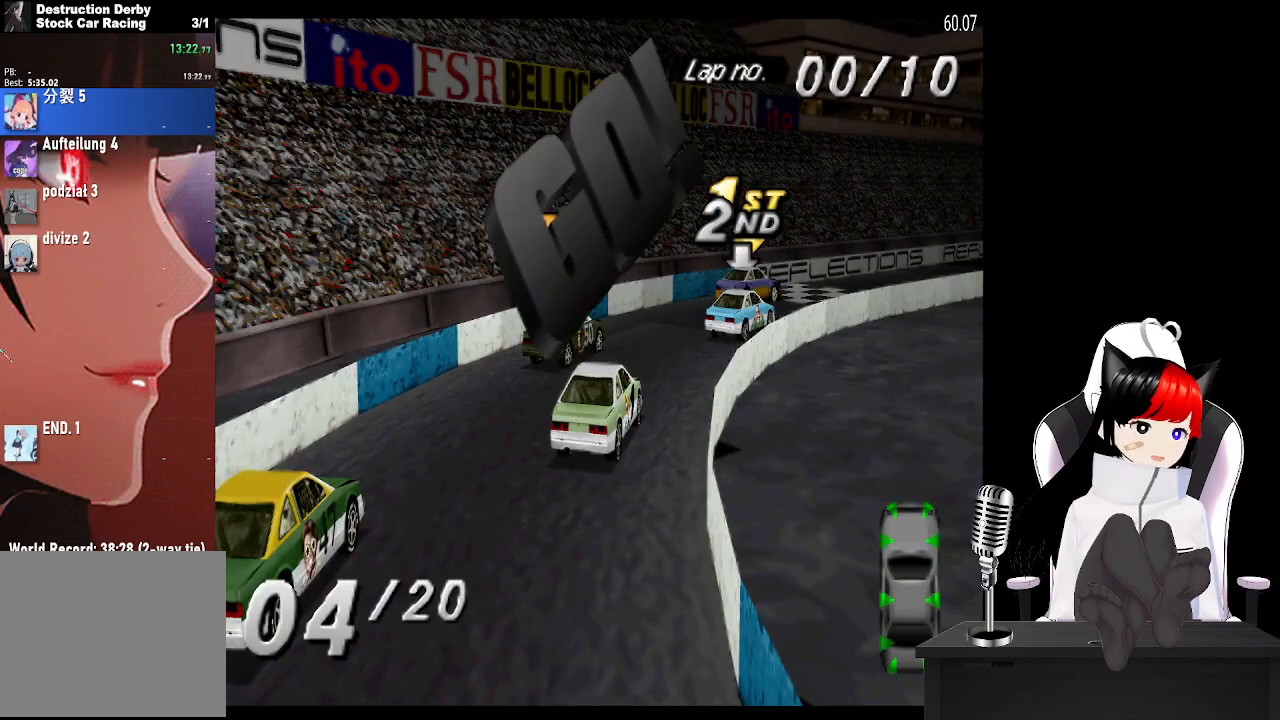
{"buttons": ["CROSS", "DPAD_RIGHT"], "left_stick": "center", "events": []}
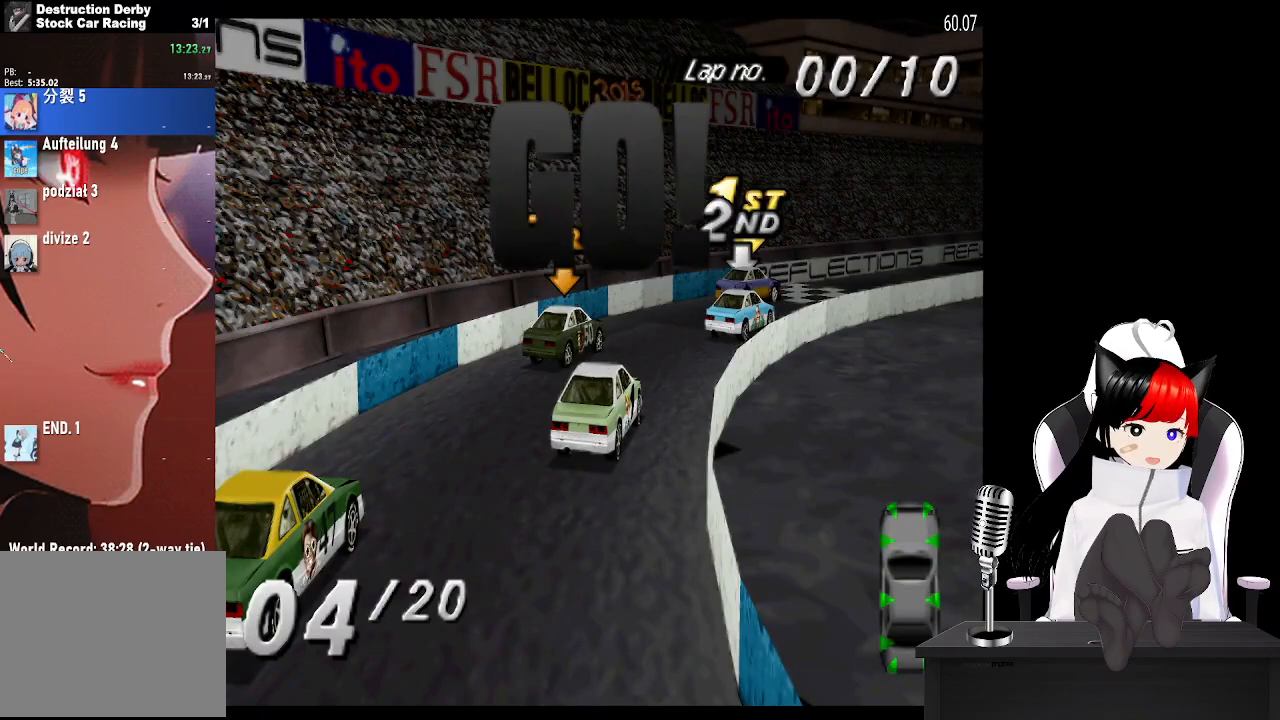
{"buttons": ["CROSS", "DPAD_RIGHT"], "left_stick": "center", "events": []}
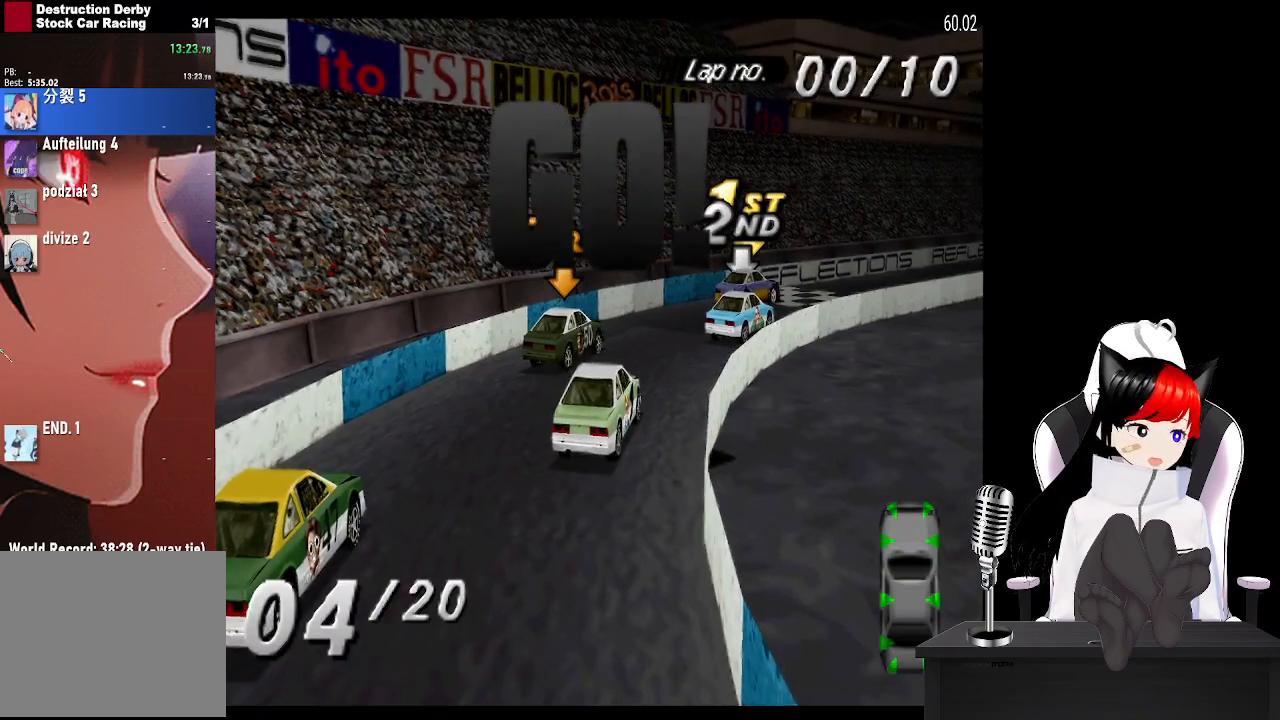
{"buttons": ["CROSS"], "left_stick": "center", "events": [[83, "DPAD_RIGHT", "up"], [117, "DPAD_RIGHT", "down"], [400, "DPAD_RIGHT", "up"]]}
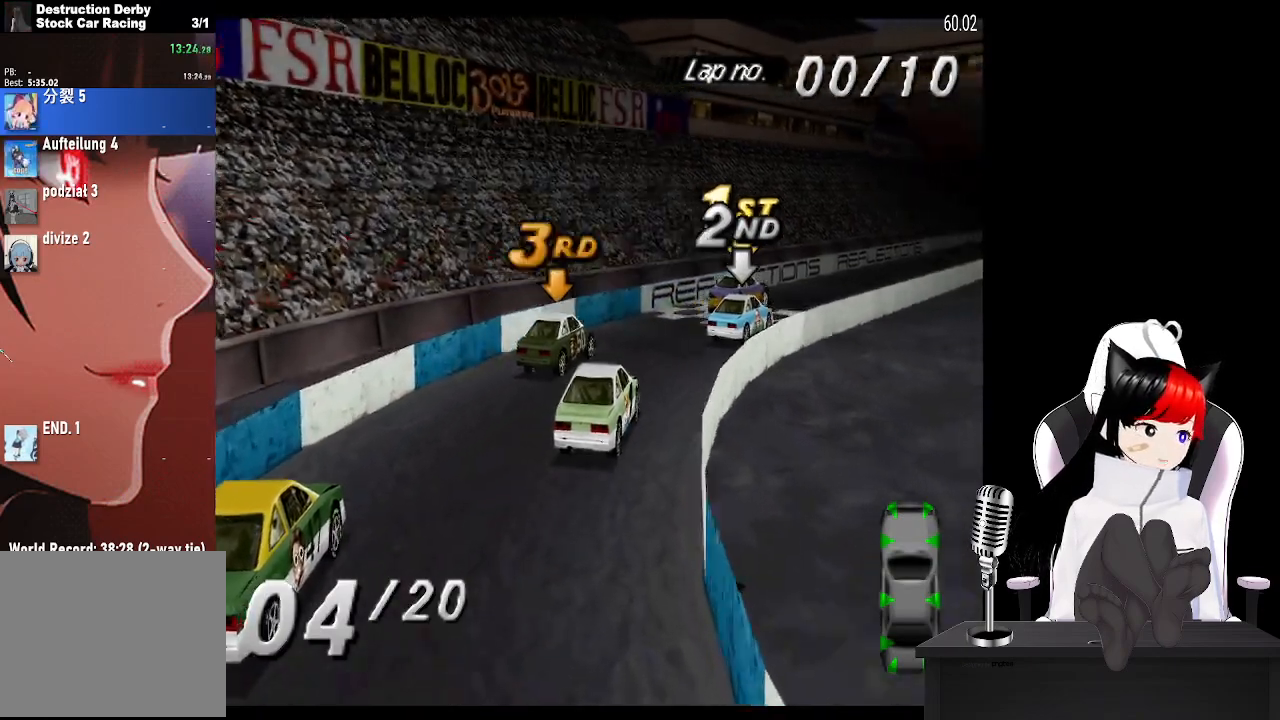
{"buttons": ["CROSS"], "left_stick": "center", "events": [[17, "DPAD_RIGHT", "down"], [500, "DPAD_RIGHT", "up"]]}
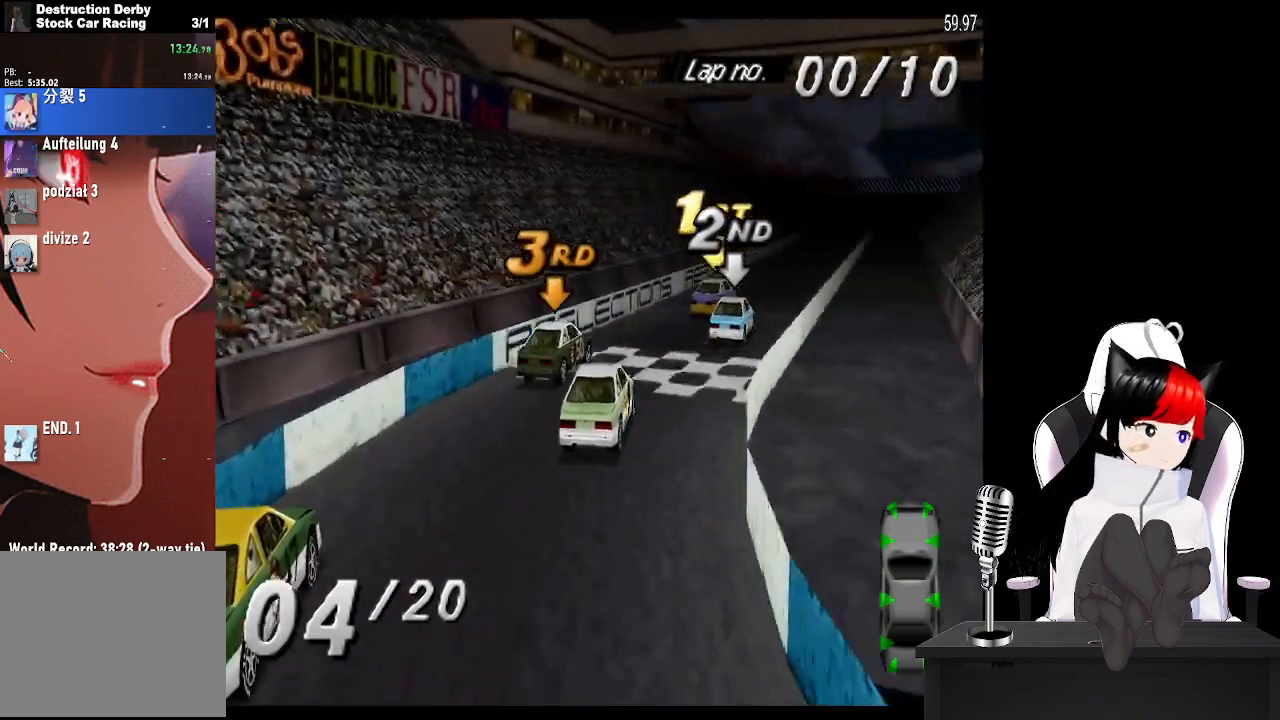
{"buttons": ["CROSS", "DPAD_LEFT"], "left_stick": "center", "events": [[450, "DPAD_LEFT", "down"]]}
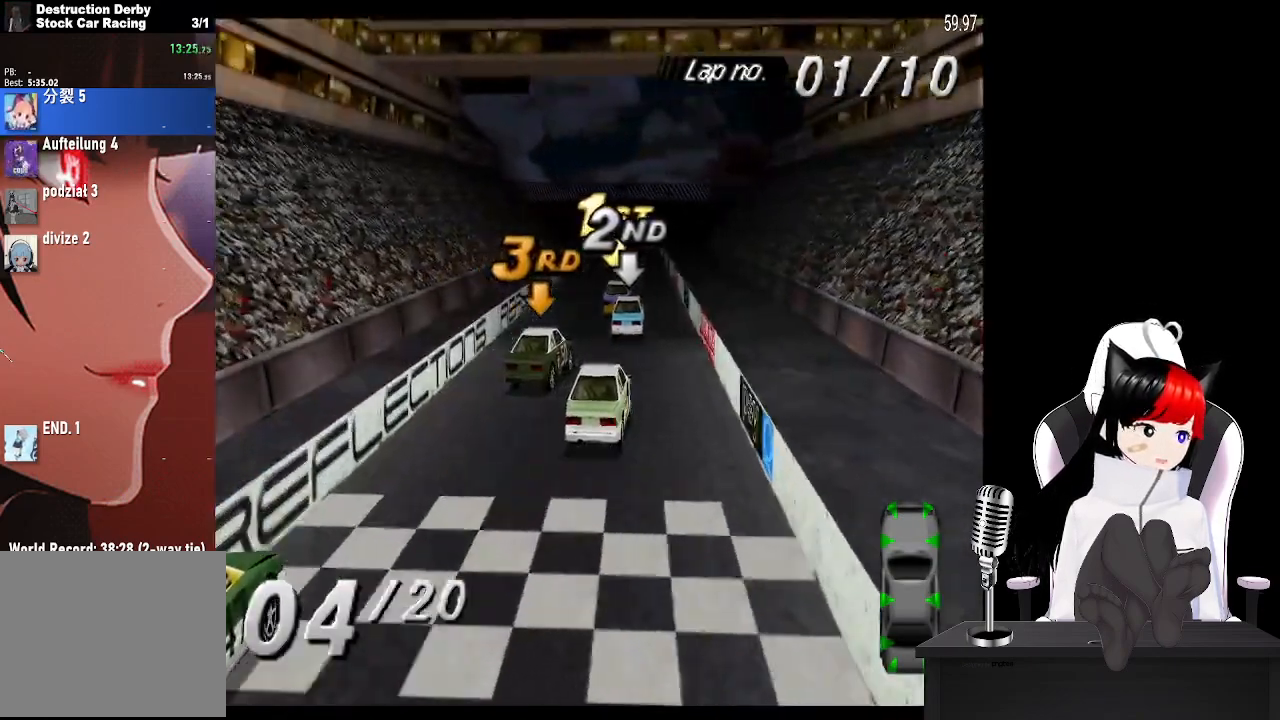
{"buttons": ["CROSS", "DPAD_LEFT"], "left_stick": "center", "events": [[183, "DPAD_LEFT", "up"], [417, "DPAD_LEFT", "down"]]}
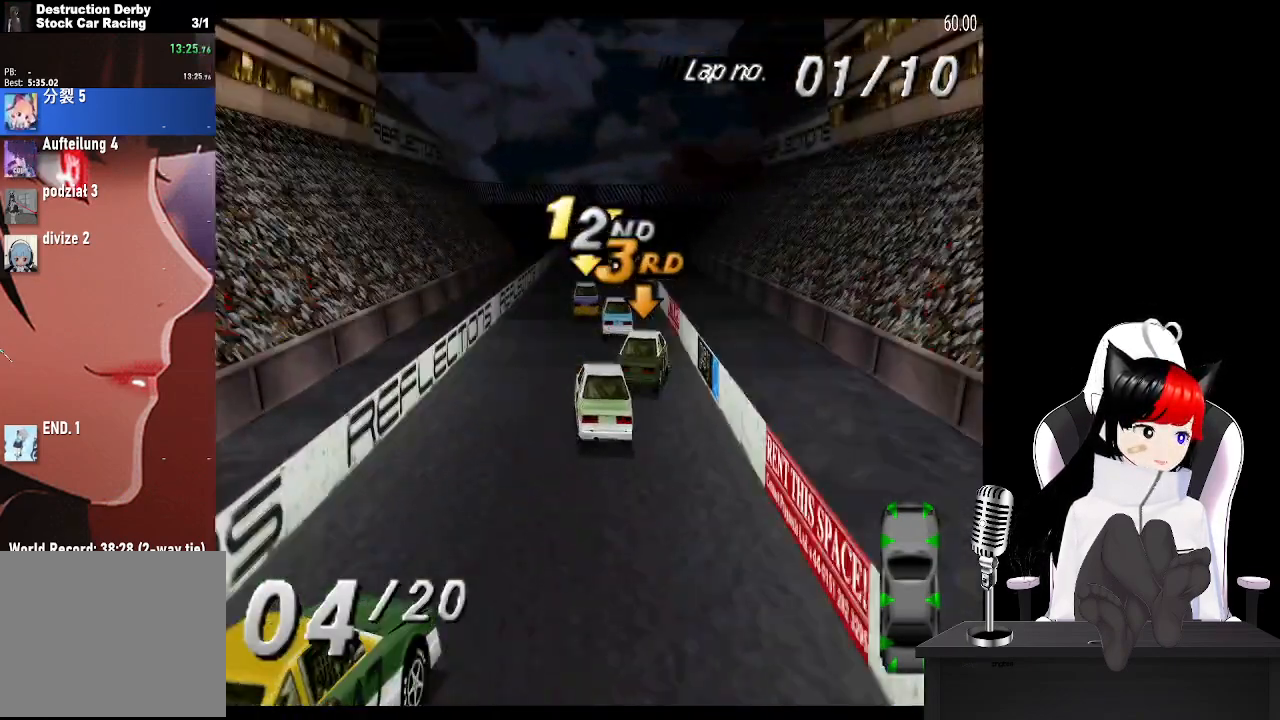
{"buttons": ["CROSS"], "left_stick": "center", "events": [[100, "DPAD_LEFT", "up"]]}
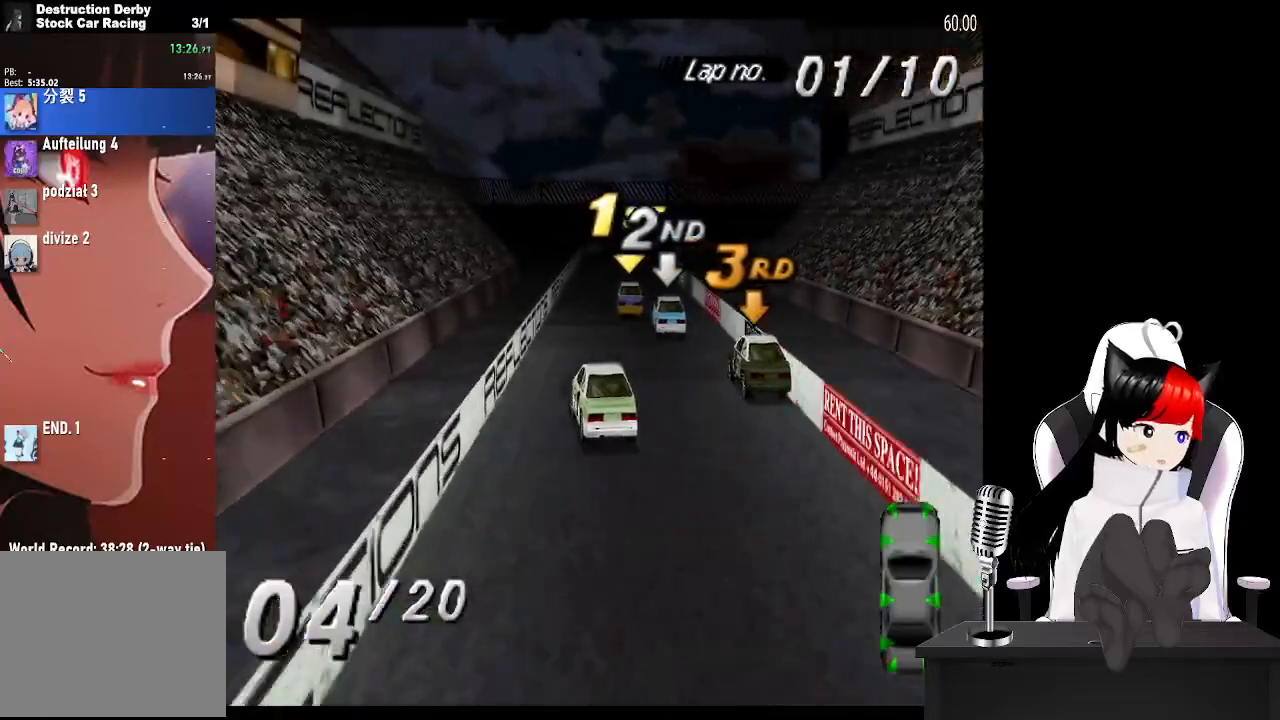
{"buttons": ["CROSS"], "left_stick": "center", "events": [[17, "DPAD_RIGHT", "down"], [133, "DPAD_RIGHT", "up"]]}
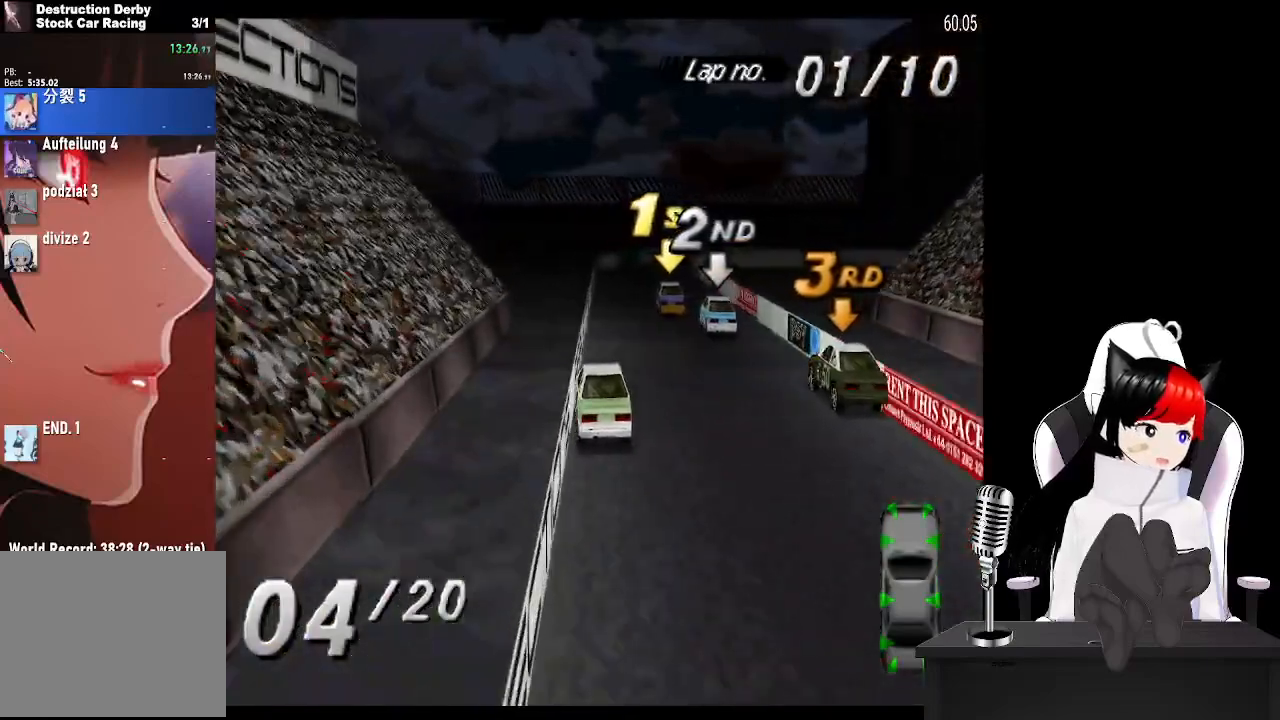
{"buttons": ["CROSS"], "left_stick": "center", "events": []}
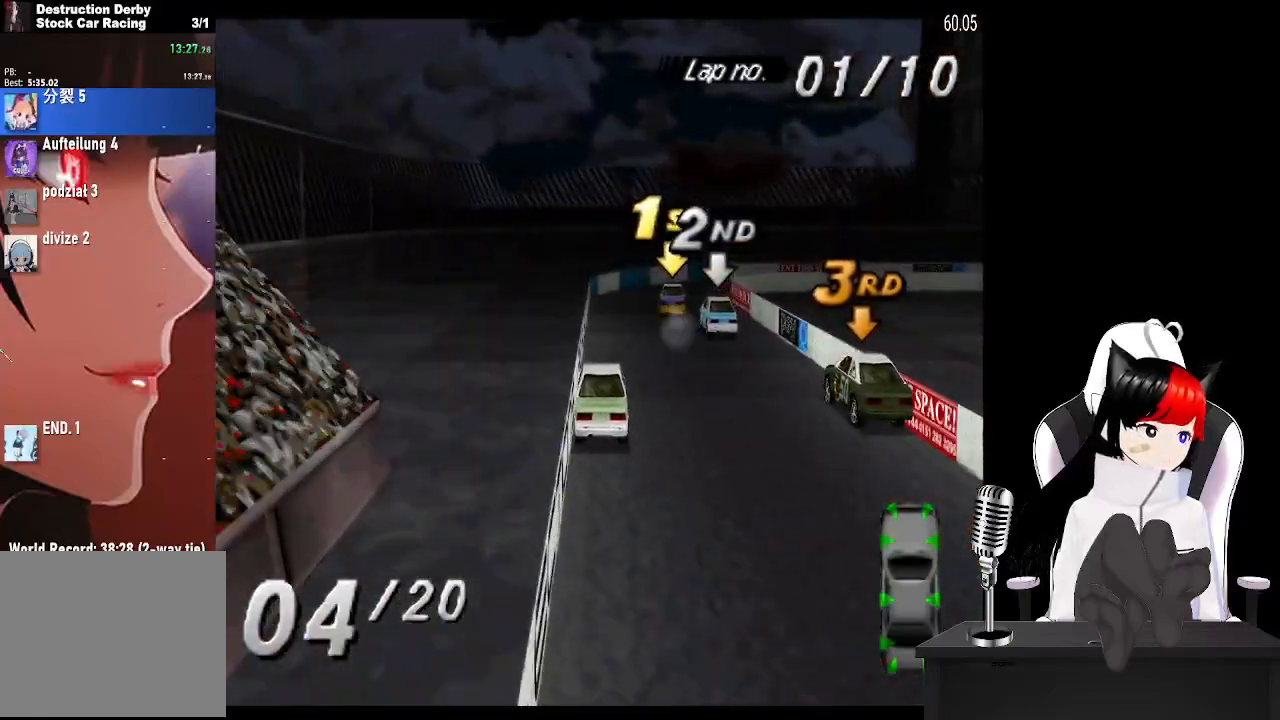
{"buttons": ["CROSS", "DPAD_RIGHT"], "left_stick": "center", "events": [[83, "DPAD_RIGHT", "down"], [150, "CROSS", "up"], [200, "SQUARE", "down"], [317, "SQUARE", "up"], [433, "CROSS", "down"]]}
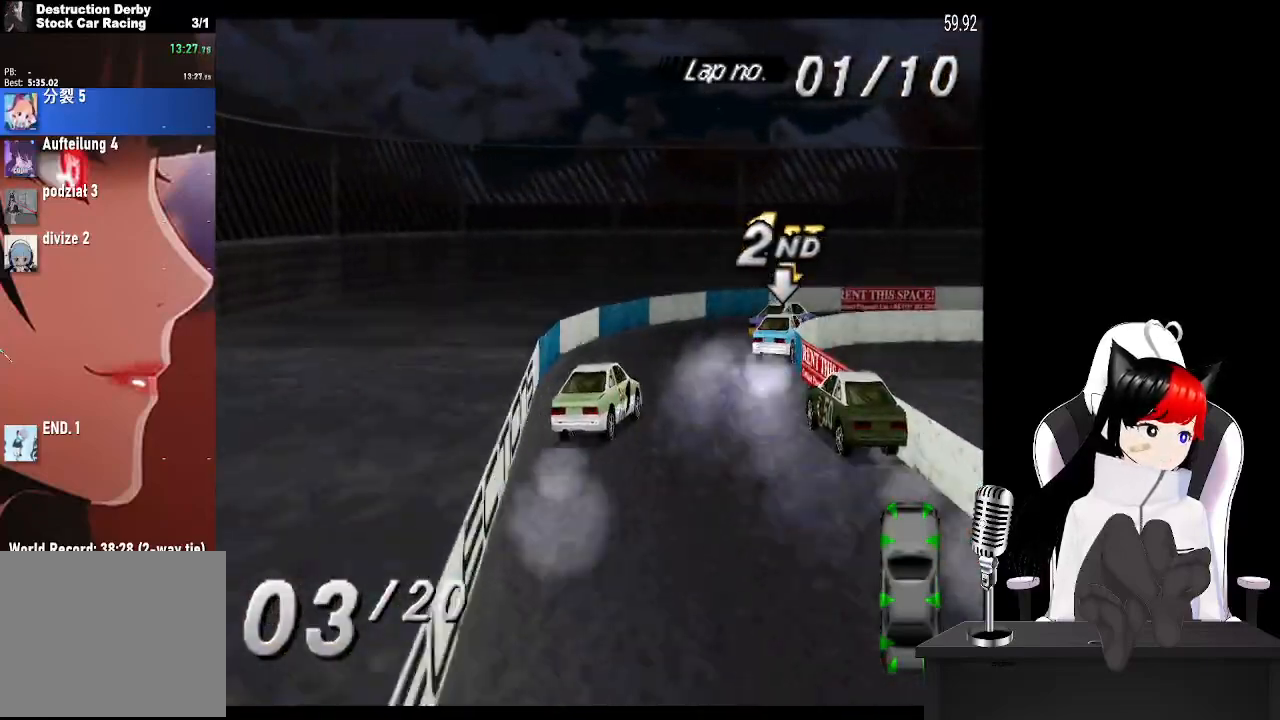
{"buttons": ["DPAD_RIGHT"], "left_stick": "center", "events": [[350, "CROSS", "up"]]}
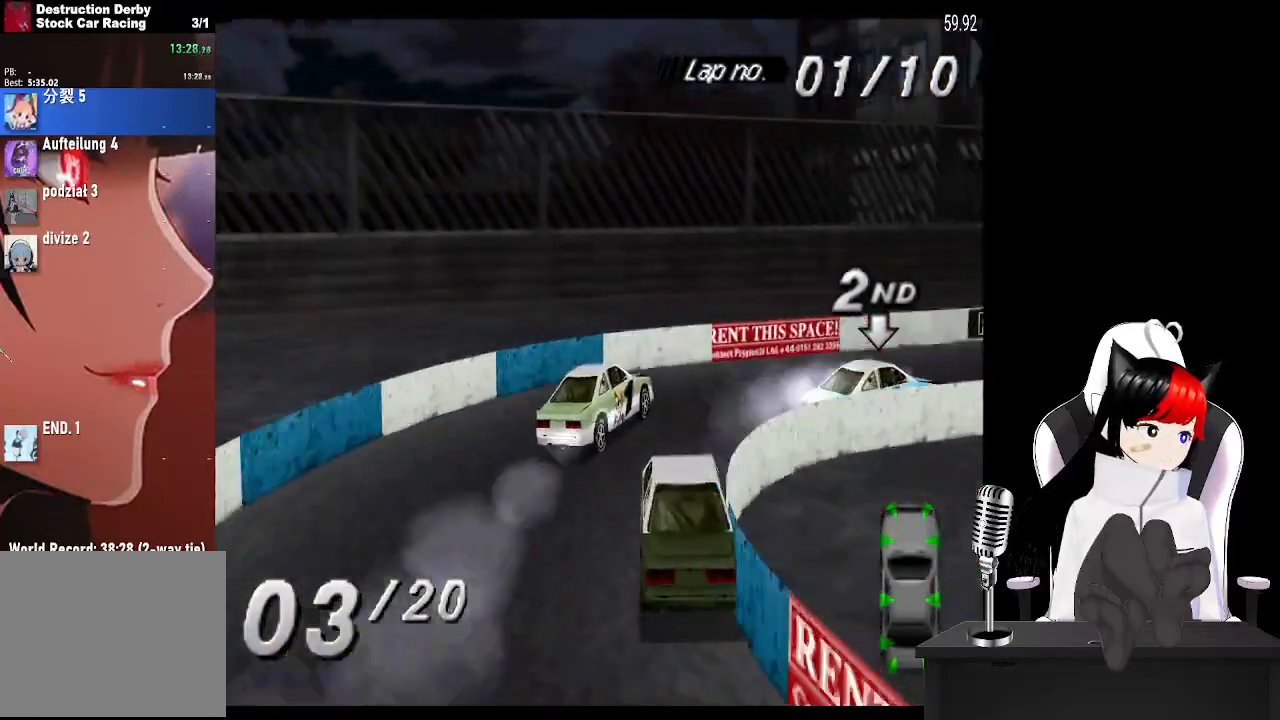
{"buttons": ["CROSS"], "left_stick": "center", "events": [[50, "CROSS", "down"], [117, "DPAD_RIGHT", "up"]]}
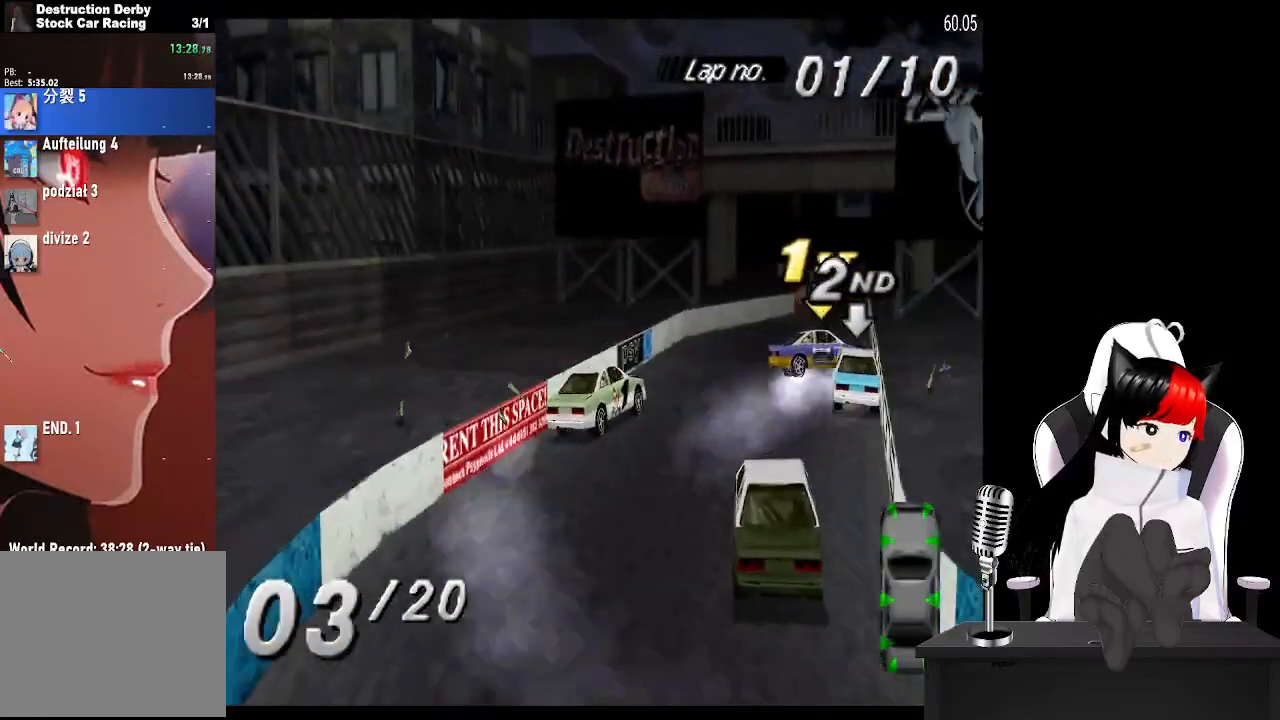
{"buttons": ["CROSS"], "left_stick": "center", "events": []}
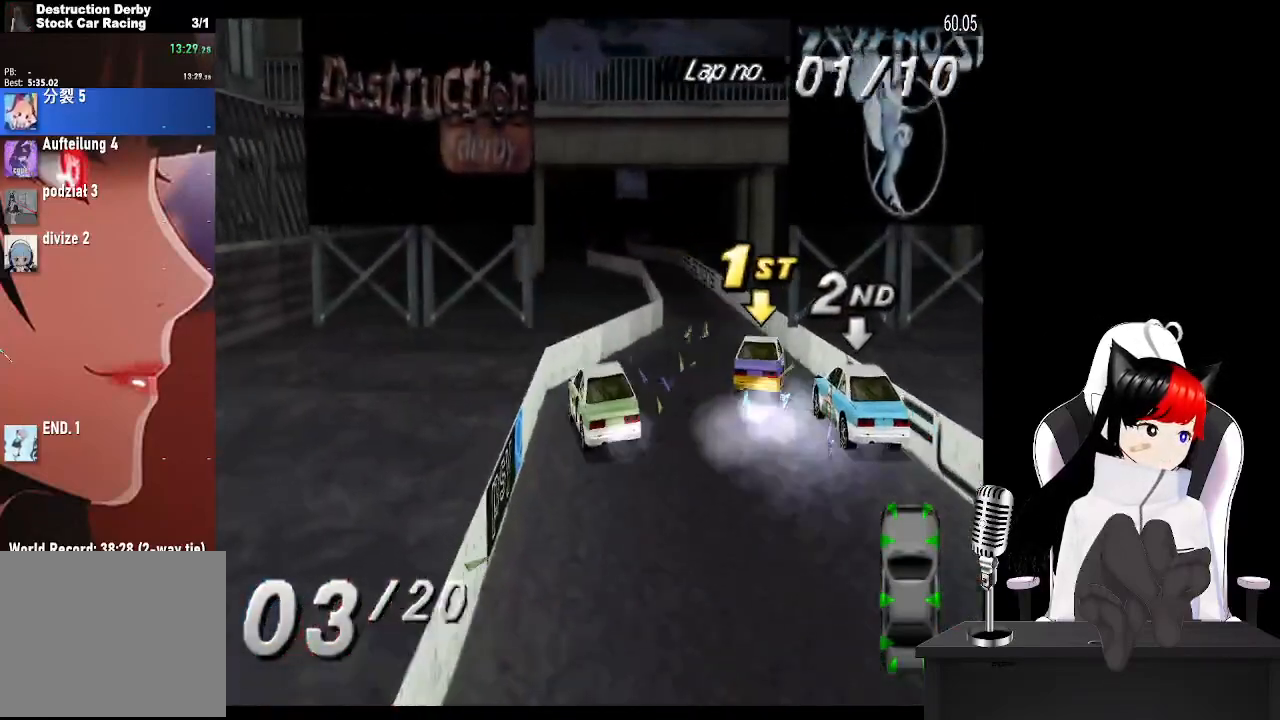
{"buttons": ["CROSS", "DPAD_LEFT"], "left_stick": "center", "events": [[167, "DPAD_RIGHT", "down"], [300, "DPAD_RIGHT", "up"], [467, "DPAD_LEFT", "down"]]}
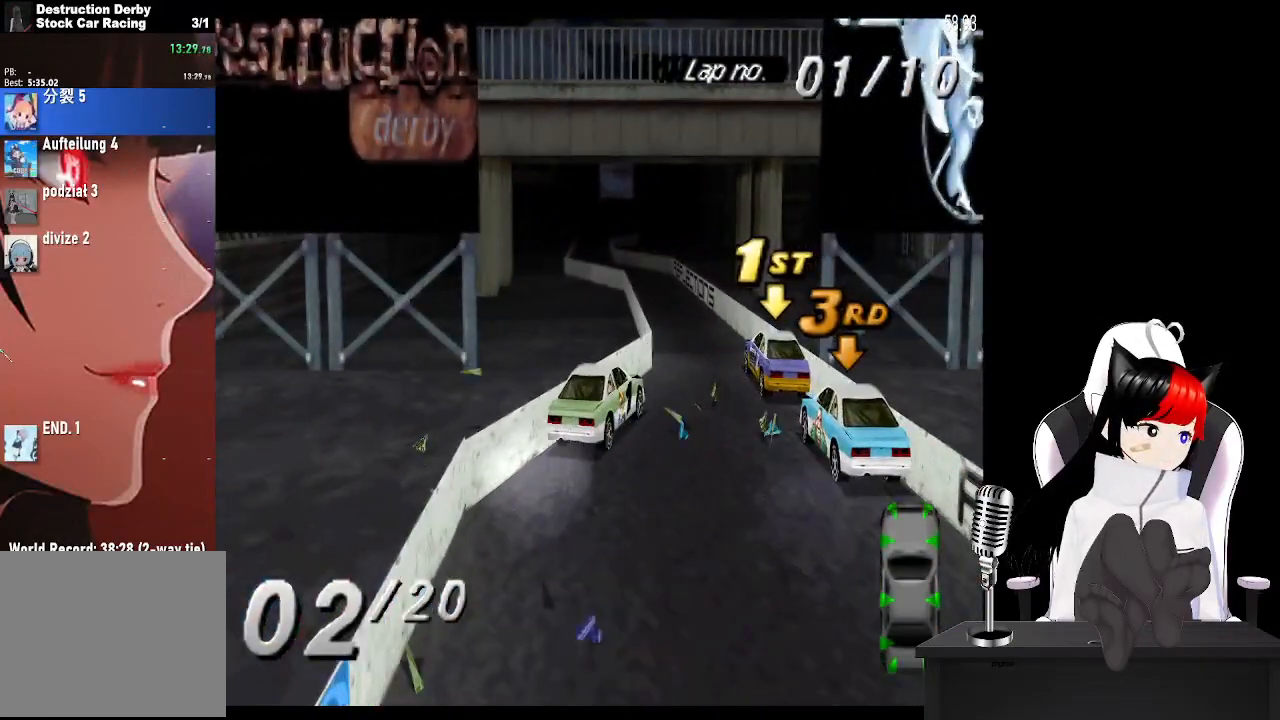
{"buttons": ["CROSS"], "left_stick": "center", "events": [[383, "DPAD_LEFT", "up"]]}
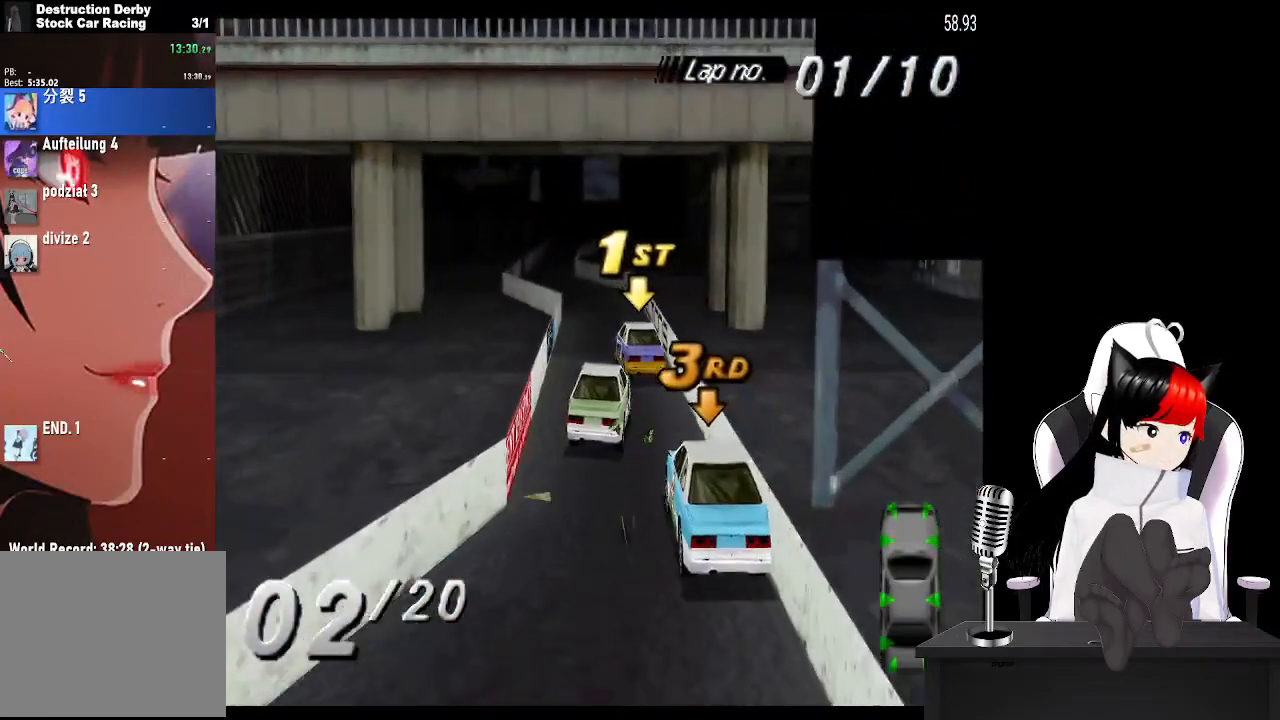
{"buttons": ["CROSS"], "left_stick": "center", "events": [[100, "DPAD_LEFT", "down"], [283, "DPAD_LEFT", "up"]]}
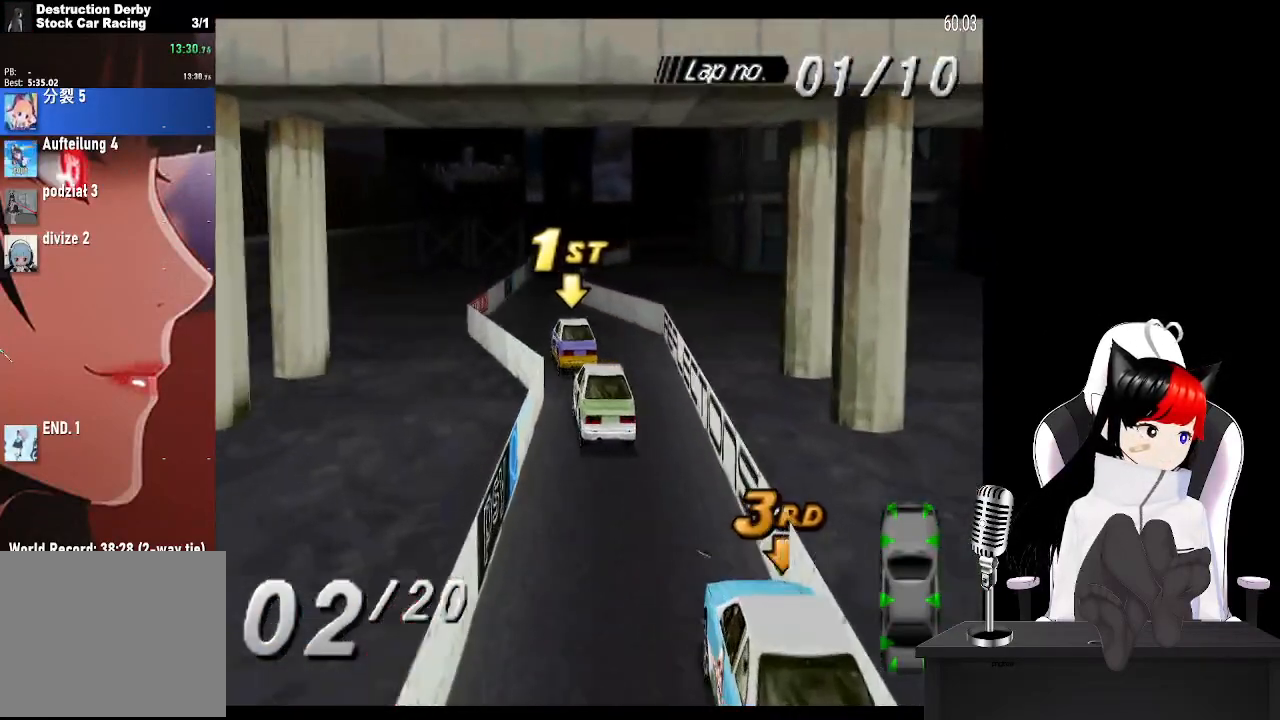
{"buttons": ["CROSS"], "left_stick": "center", "events": []}
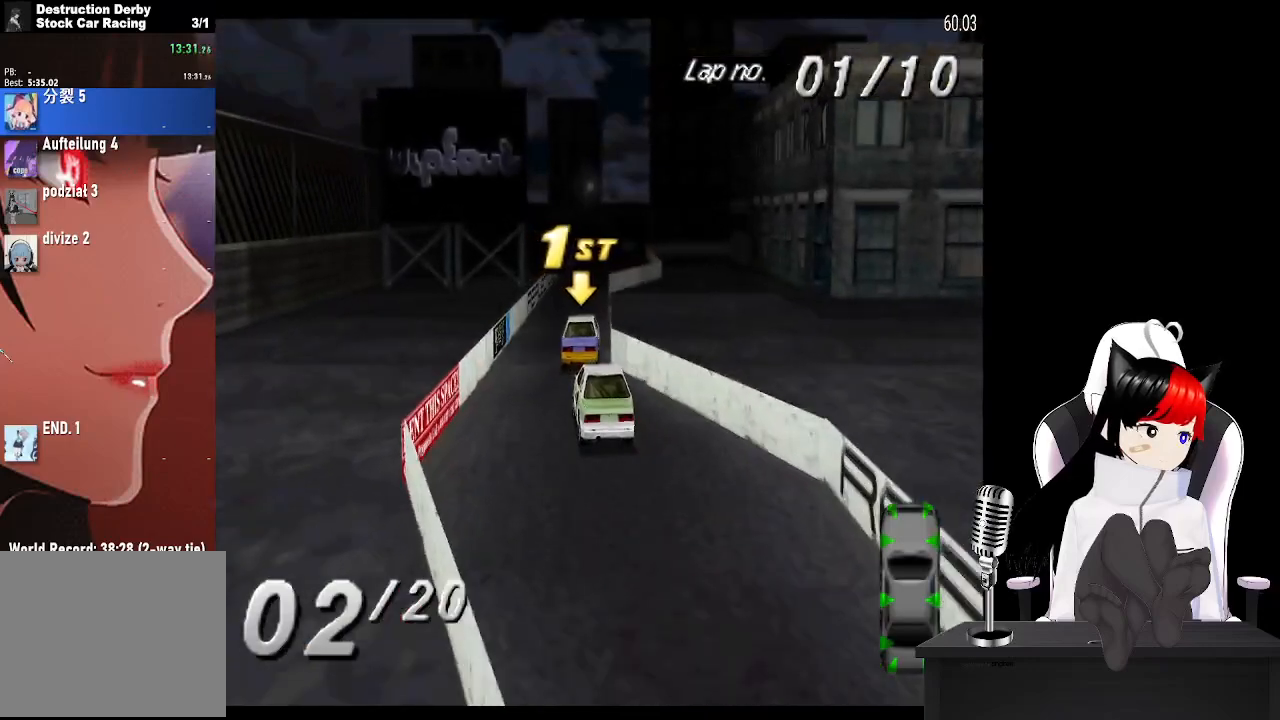
{"buttons": ["CROSS"], "left_stick": "center", "events": [[200, "DPAD_RIGHT", "down"], [367, "DPAD_RIGHT", "up"]]}
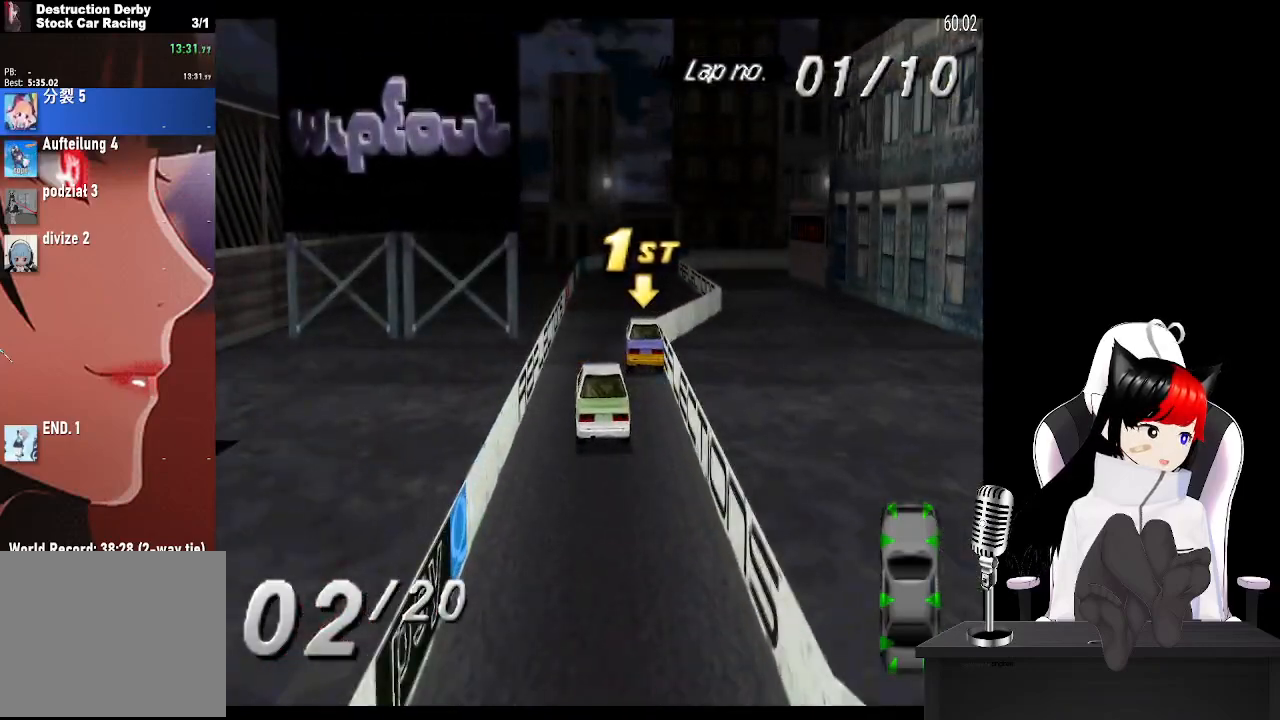
{"buttons": ["CROSS"], "left_stick": "center", "events": [[400, "DPAD_RIGHT", "down"], [500, "DPAD_RIGHT", "up"]]}
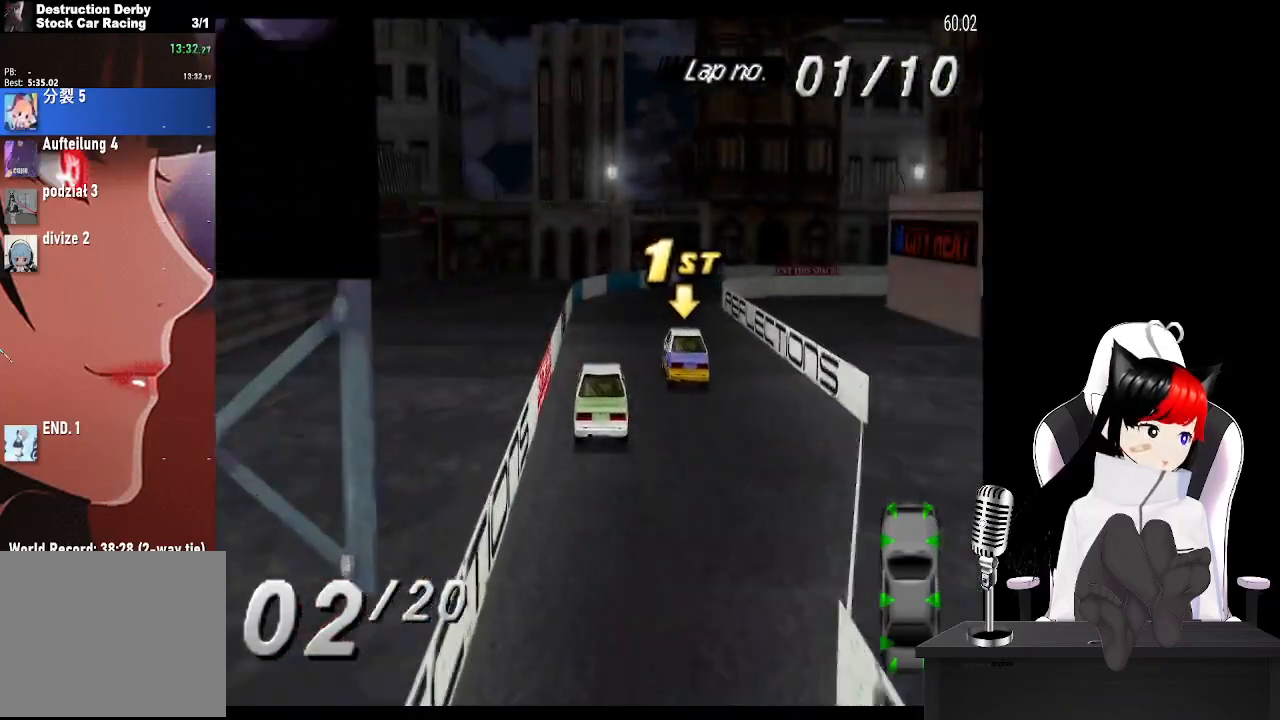
{"buttons": ["DPAD_RIGHT"], "left_stick": "center", "events": [[17, "CROSS", "up"], [100, "DPAD_RIGHT", "down"], [150, "SQUARE", "down"], [317, "SQUARE", "up"]]}
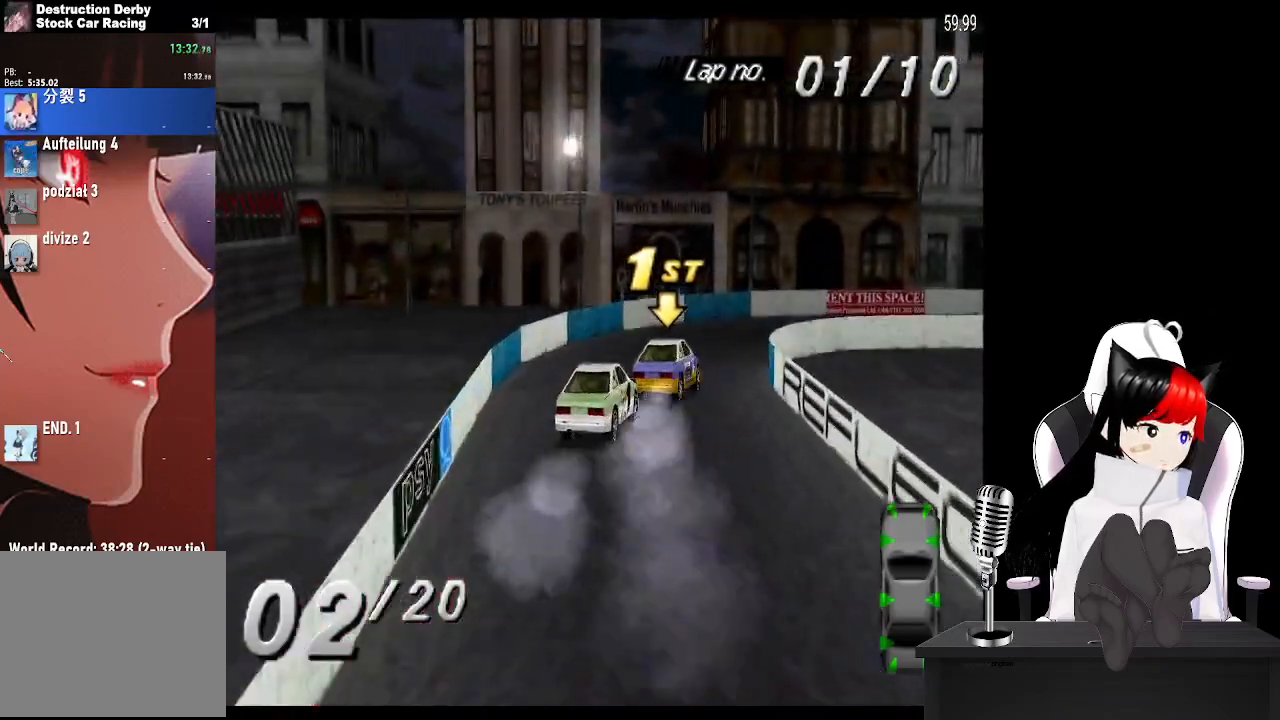
{"buttons": ["CROSS", "DPAD_RIGHT"], "left_stick": "center", "events": [[450, "CROSS", "down"]]}